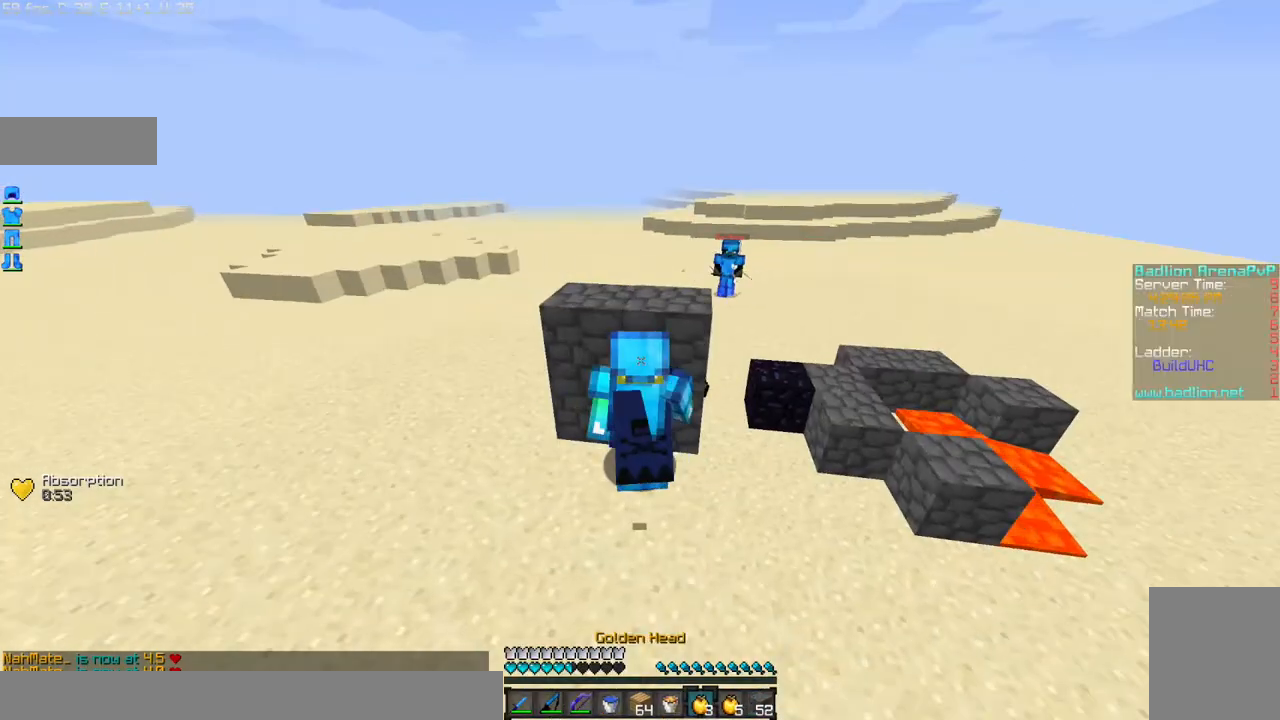
Gameplay with keyboard and mouse; each line is a JSON object with the keys and mouse buttons held at the frame after it. "events" lists presses ("down") and releases ("up") of "a", "d", "s", "w", "mouse_left" and "mouse_right" between this image and that frame as [ms after this image, input, new state], when the widget could be followed in between. "mouse_left", "mouse_right" = the "left", "right" buttons of the "mouse" list. No other keys are recorded. Fast repeated clicks can show as one long hold. Mouse movement is not recorded.
{"keys": [], "mouse": ["left", "right"], "events": [[67, "mouse_left", "down"], [100, "mouse_left", "up"], [201, "mouse_left", "down"], [267, "mouse_left", "up"], [301, "mouse_left", "down"], [401, "mouse_left", "up"], [467, "mouse_left", "down"]]}
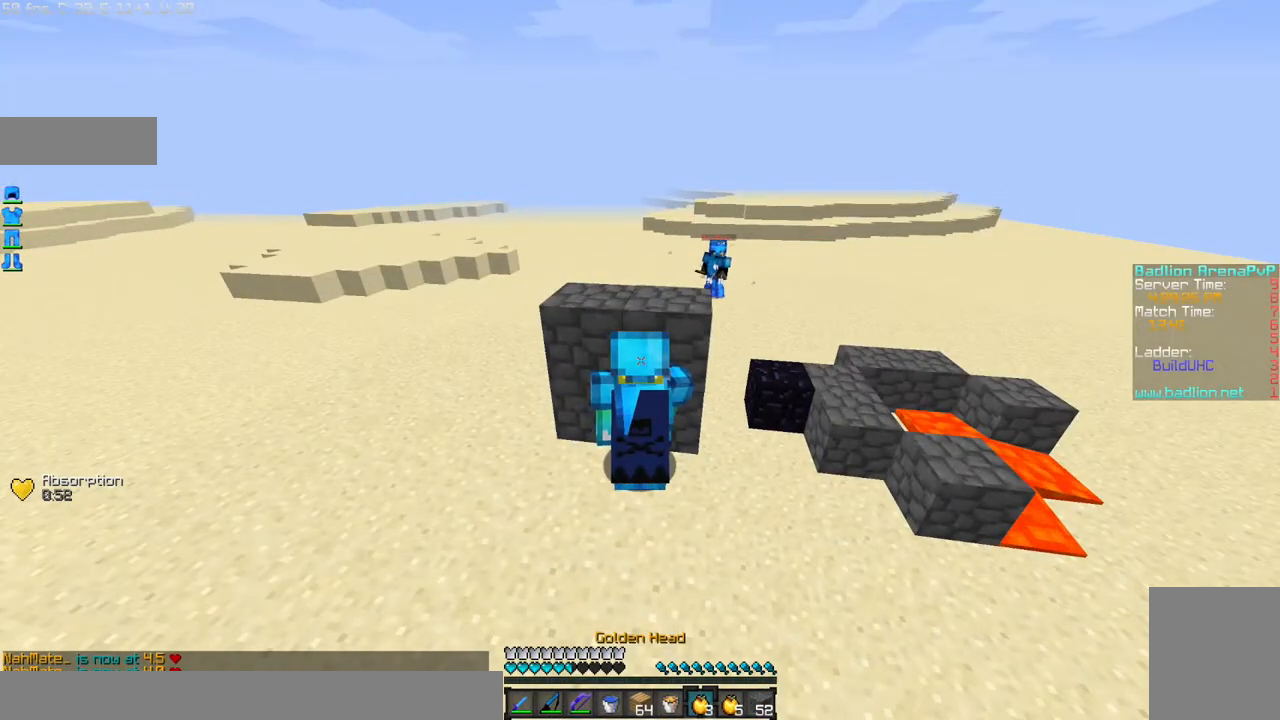
{"keys": [], "mouse": ["right"], "events": [[67, "mouse_left", "up"], [100, "mouse_left", "down"], [200, "mouse_left", "up"], [267, "mouse_left", "down"], [300, "mouse_left", "up"], [400, "mouse_left", "down"], [500, "mouse_left", "up"]]}
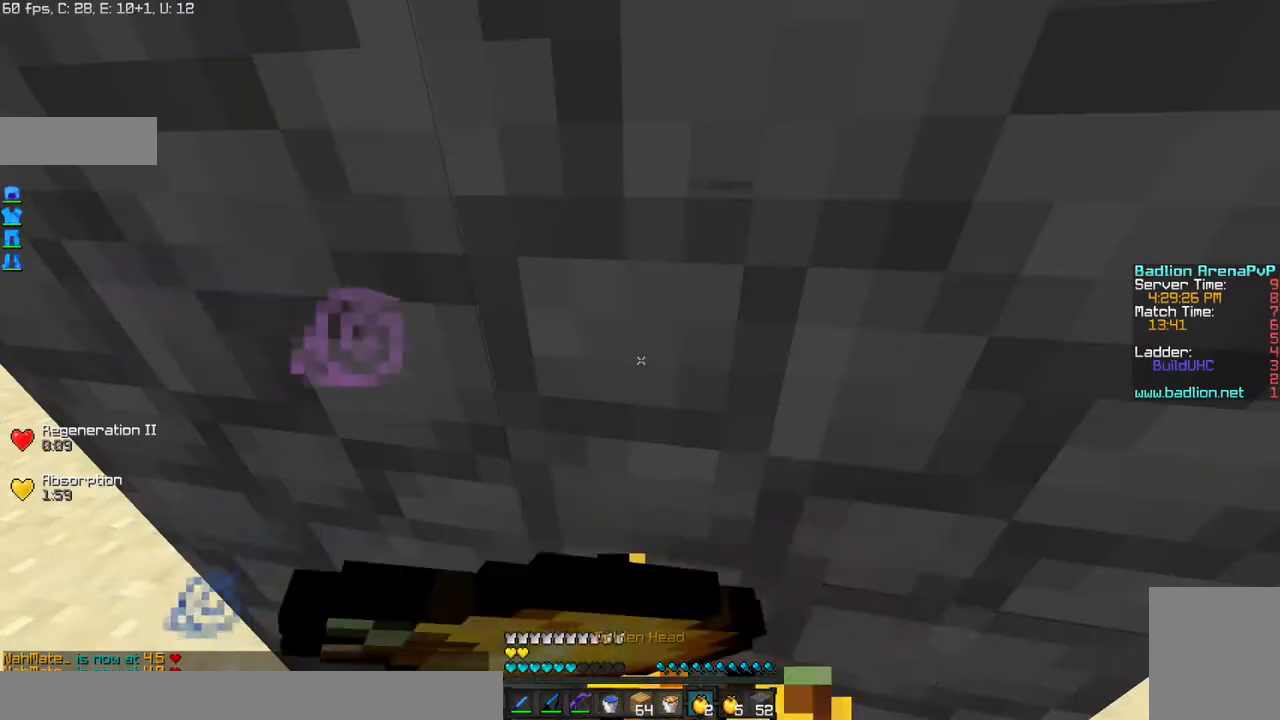
{"keys": ["a", "w"], "mouse": [], "events": [[67, "mouse_left", "down"], [201, "a", "down"], [201, "mouse_left", "up"], [267, "mouse_right", "up"], [267, "w", "down"]]}
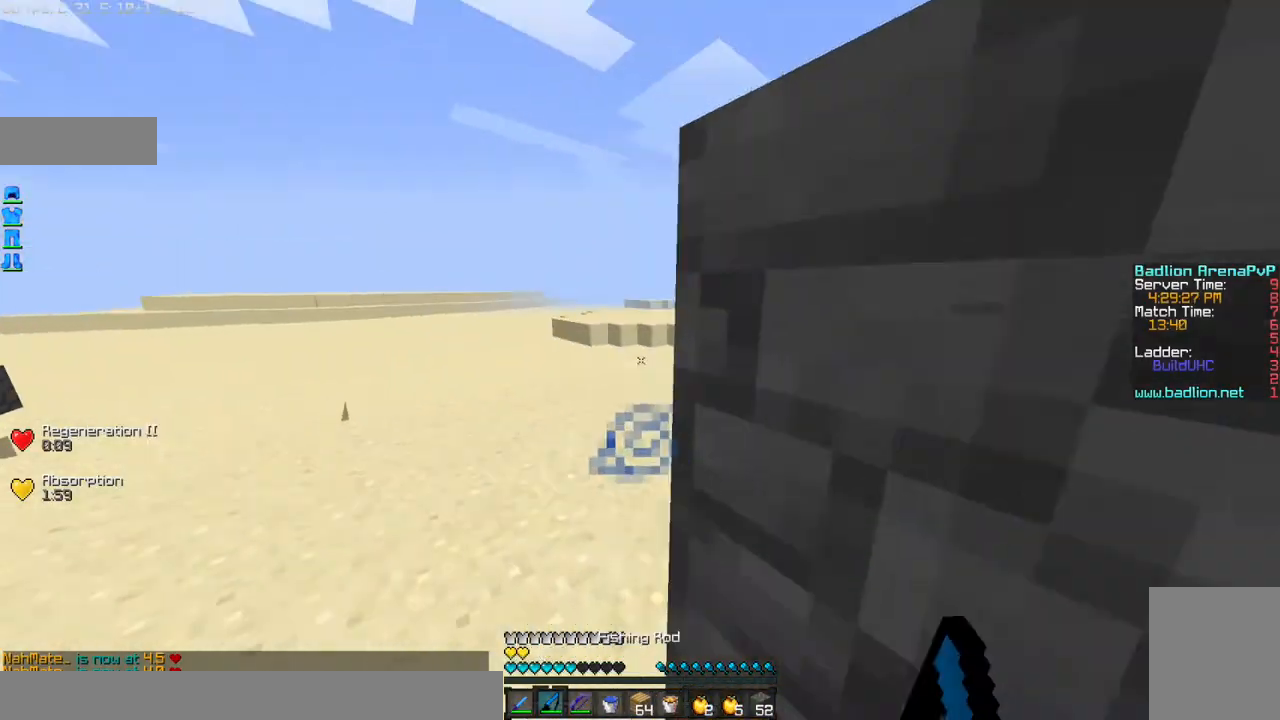
{"keys": ["a", "w"], "mouse": [], "events": []}
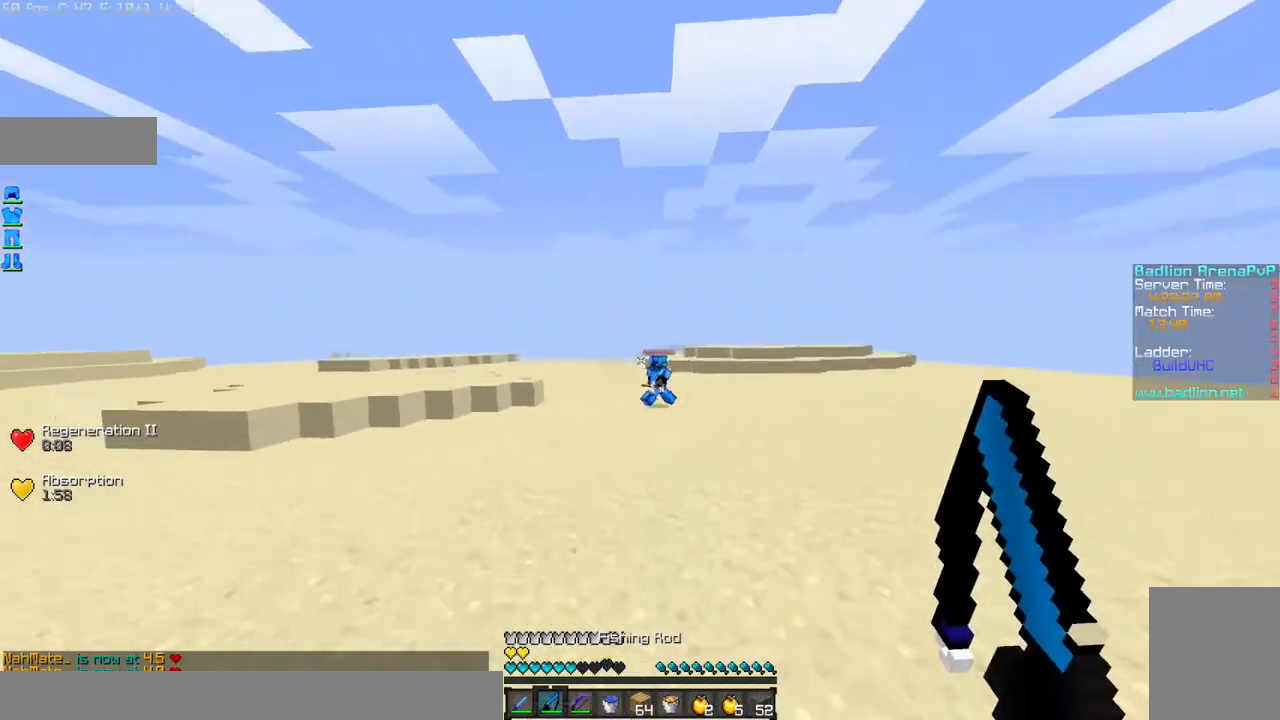
{"keys": ["d", "w"], "mouse": [], "events": [[167, "mouse_right", "down"], [267, "mouse_right", "up"], [301, "a", "up"], [367, "d", "down"]]}
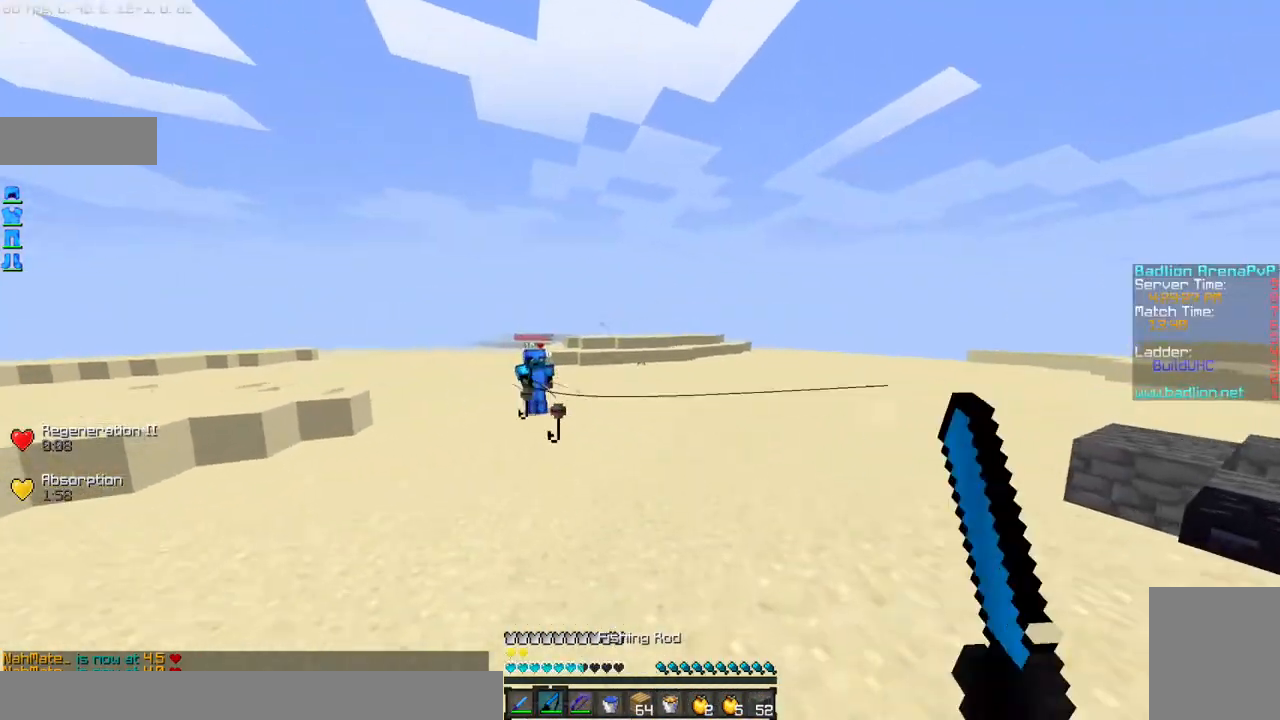
{"keys": ["d", "w"], "mouse": [], "events": [[200, "mouse_right", "down"], [300, "mouse_right", "up"]]}
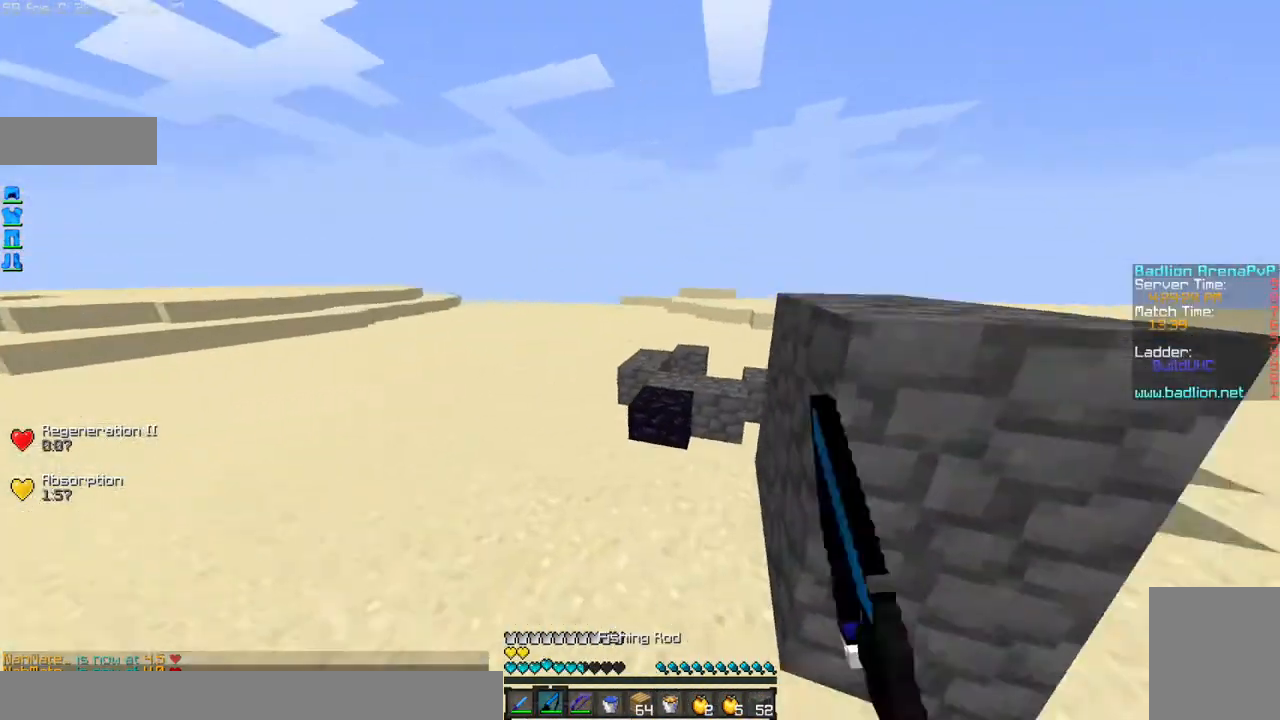
{"keys": ["d", "w"], "mouse": ["left", "right"], "events": [[201, "mouse_right", "down"], [267, "mouse_left", "down"], [467, "mouse_right", "up"], [501, "mouse_right", "down"]]}
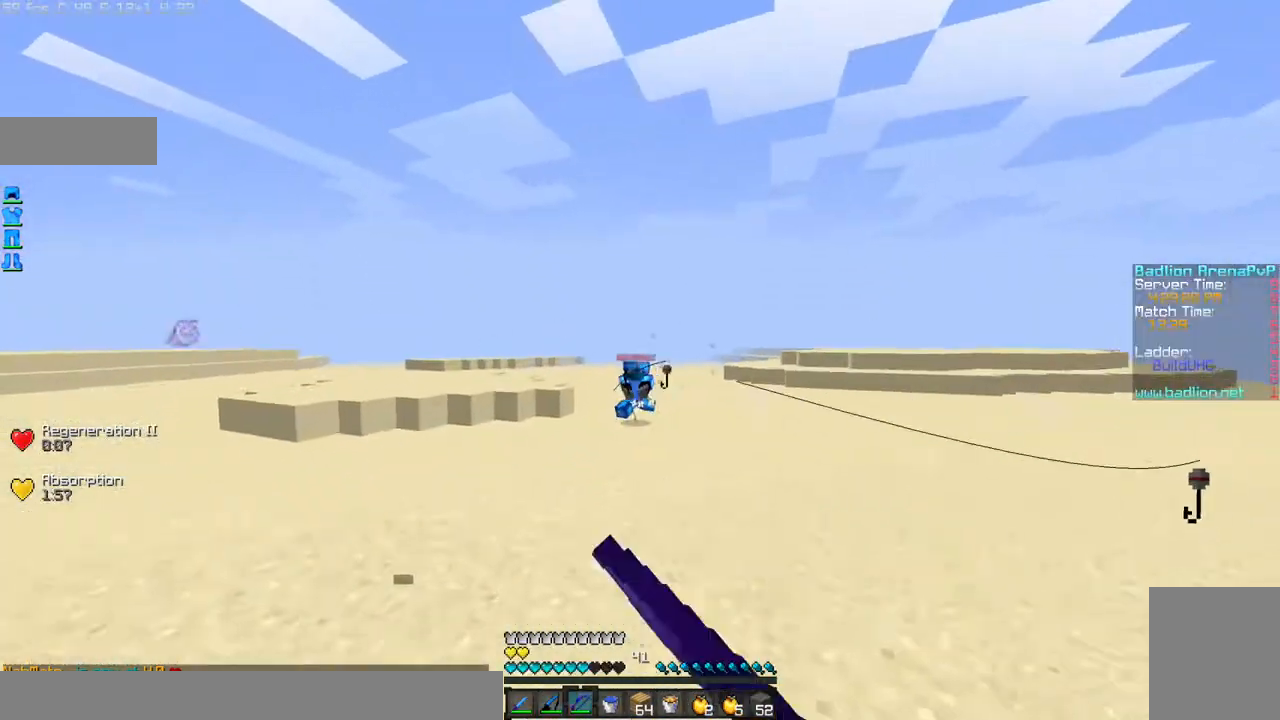
{"keys": ["d", "w"], "mouse": ["left", "right"], "events": []}
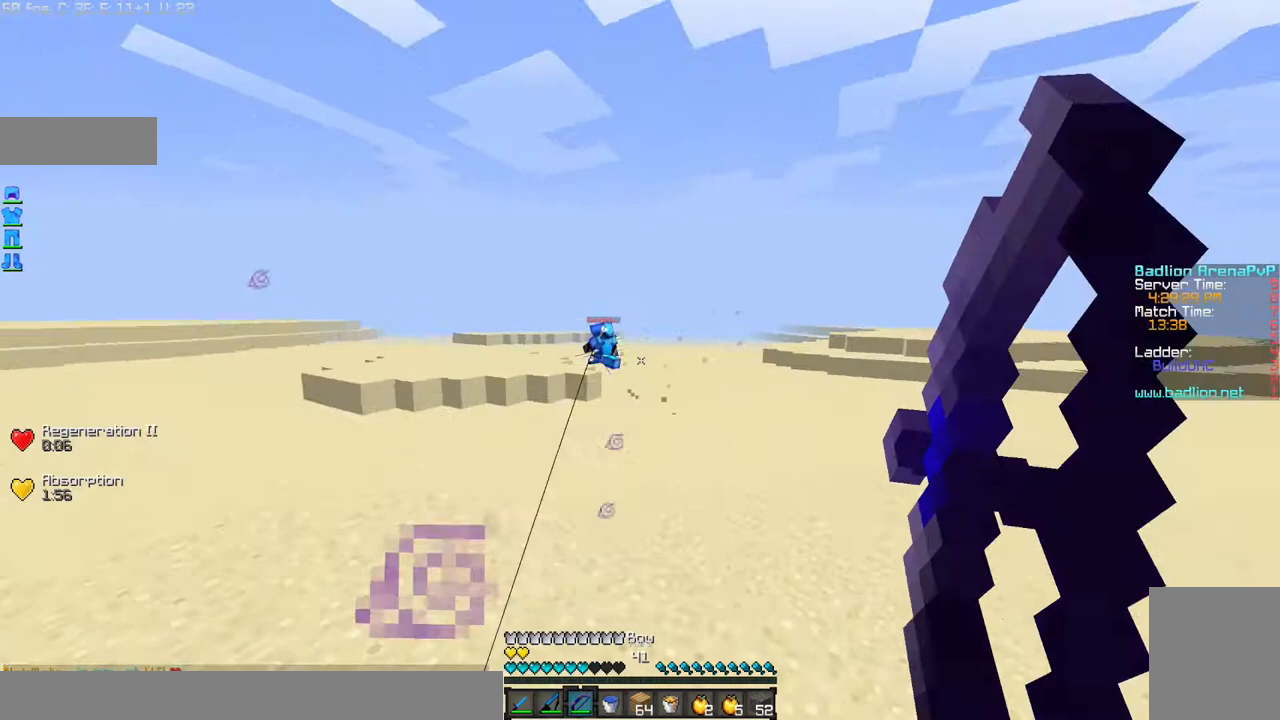
{"keys": ["a", "w"], "mouse": ["left", "right"], "events": [[267, "d", "up"], [401, "a", "down"]]}
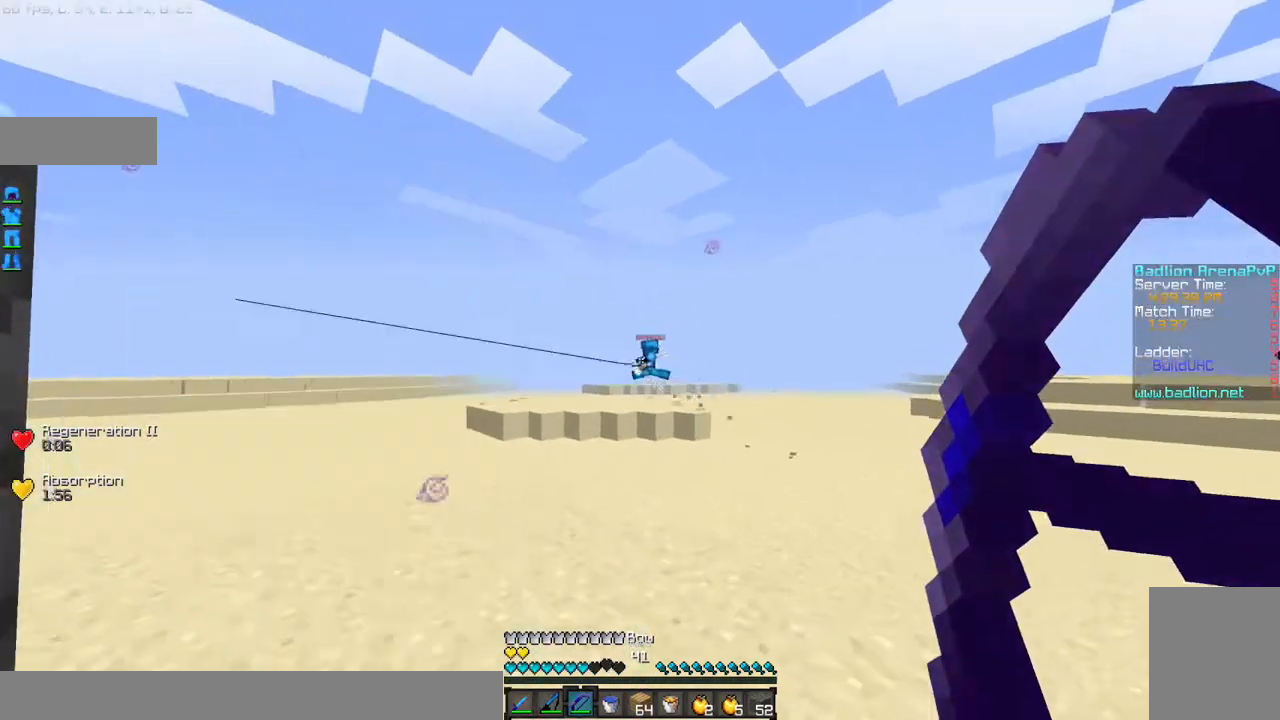
{"keys": ["a", "w"], "mouse": [], "events": [[67, "mouse_right", "up"], [100, "mouse_left", "up"]]}
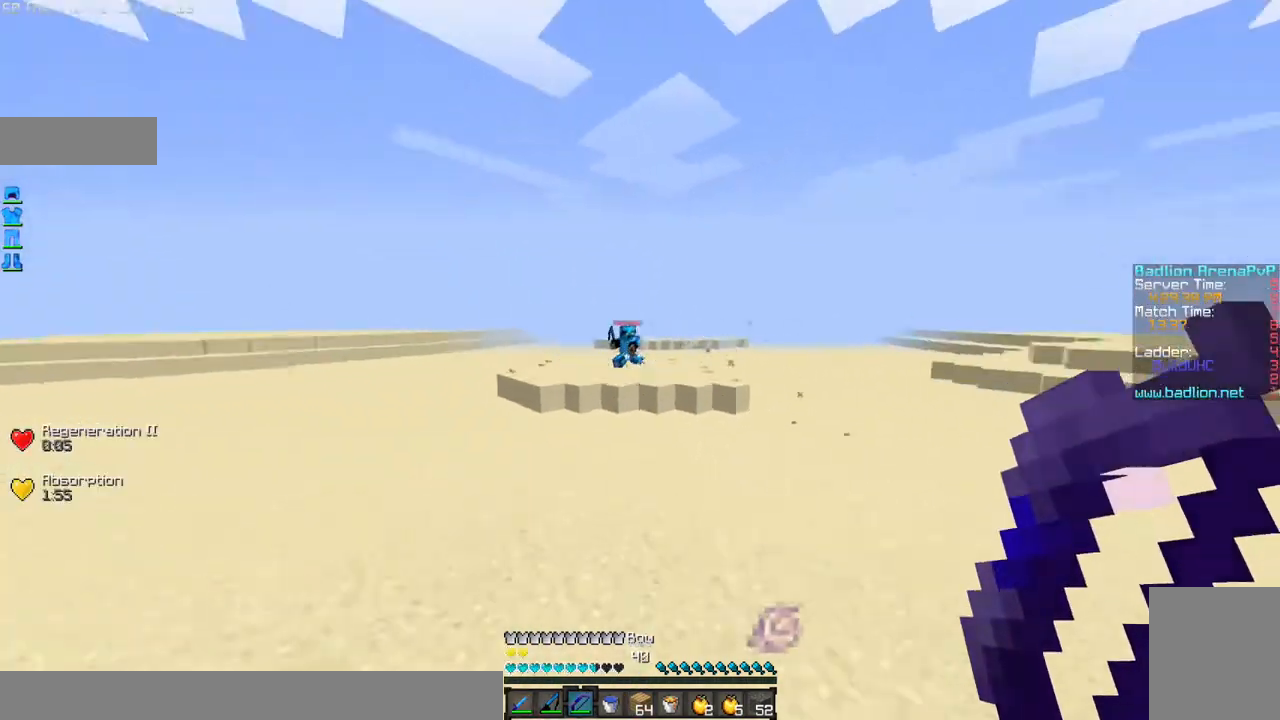
{"keys": ["a", "w"], "mouse": ["left", "right"], "events": [[134, "mouse_left", "down"], [134, "mouse_right", "down"]]}
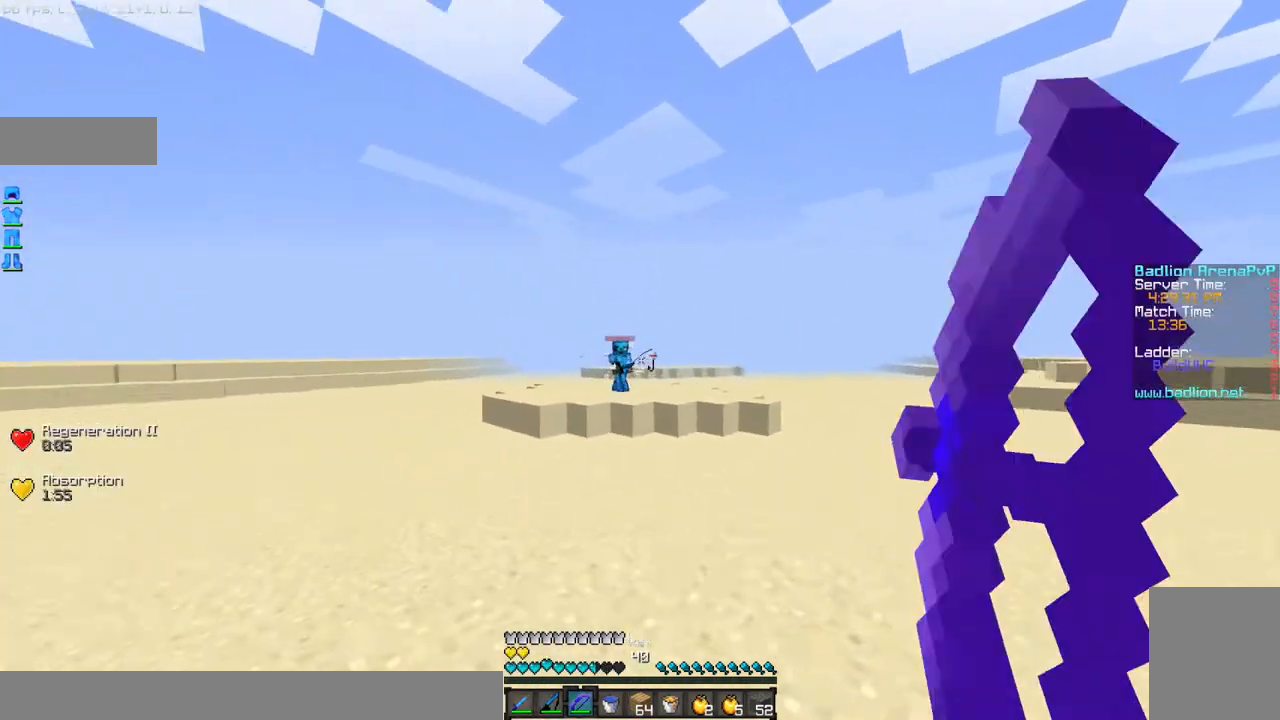
{"keys": ["a", "w"], "mouse": ["left", "right"], "events": []}
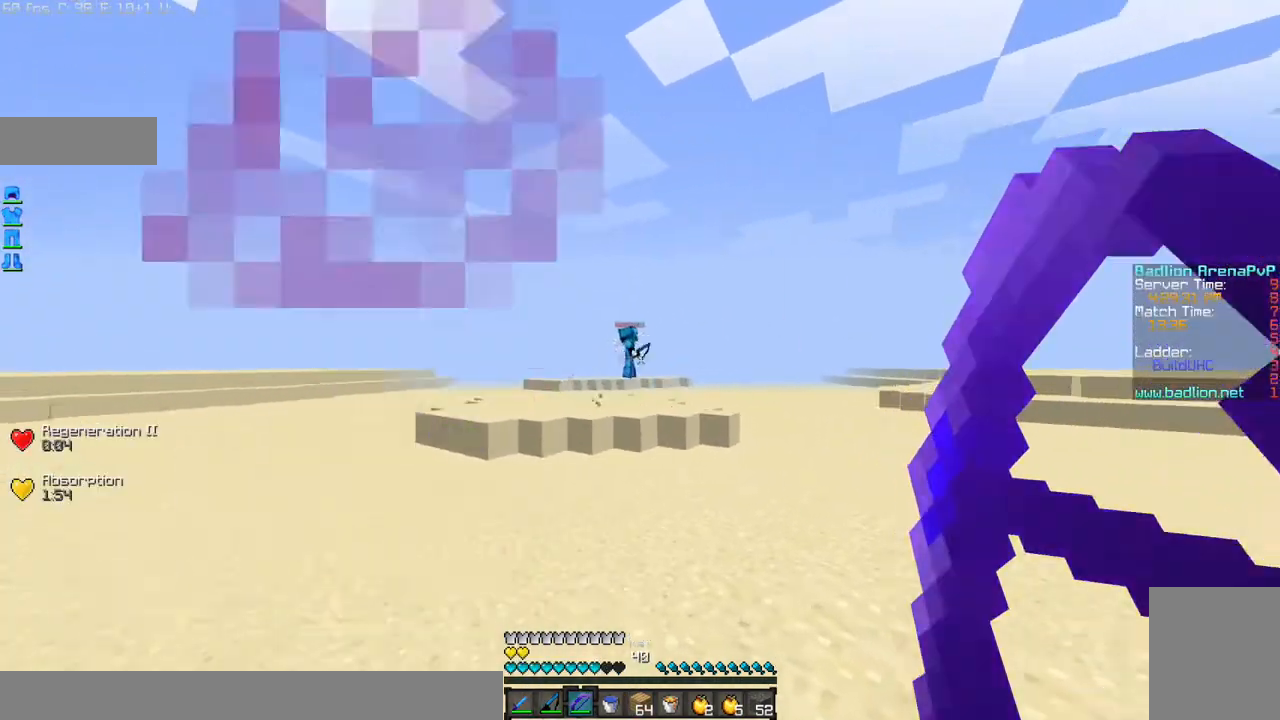
{"keys": ["a", "w"], "mouse": ["left", "right"], "events": [[34, "mouse_left", "up"], [34, "mouse_right", "up"], [134, "mouse_left", "down"], [134, "mouse_right", "down"]]}
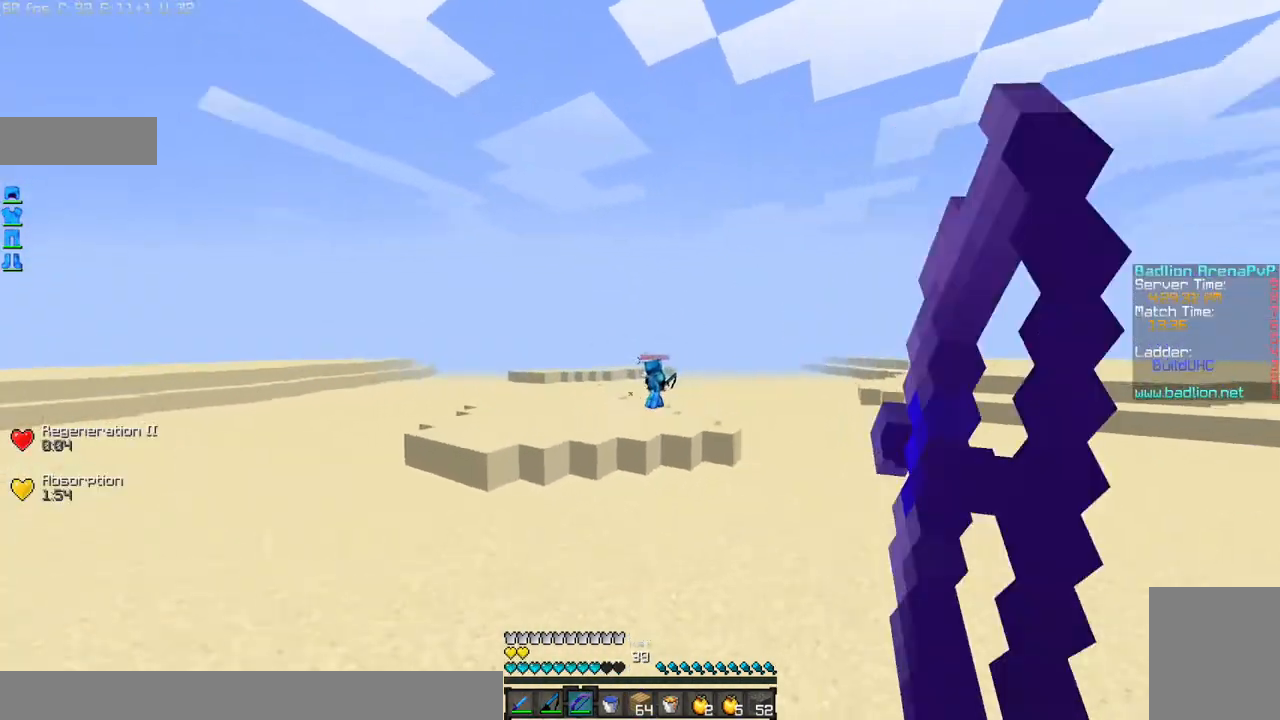
{"keys": ["a", "w"], "mouse": ["left", "right"], "events": []}
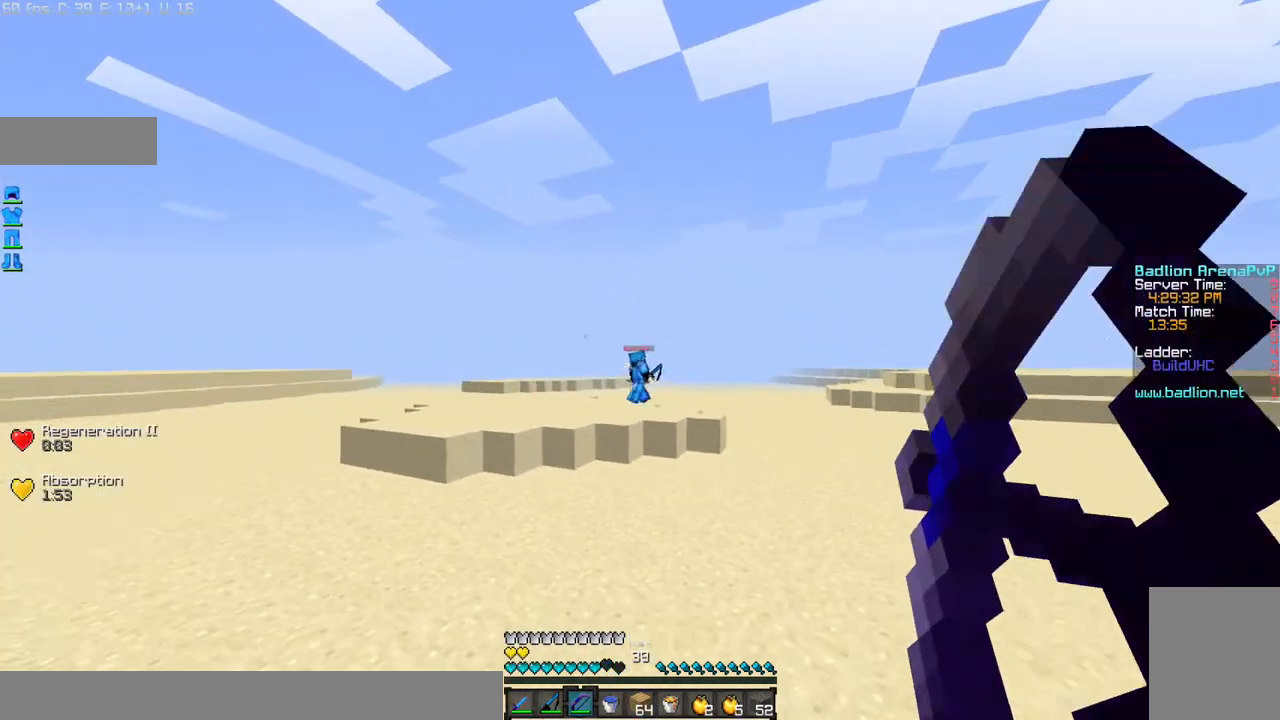
{"keys": ["a", "w"], "mouse": ["left"], "events": [[134, "mouse_left", "up"], [134, "mouse_right", "up"], [501, "mouse_left", "down"]]}
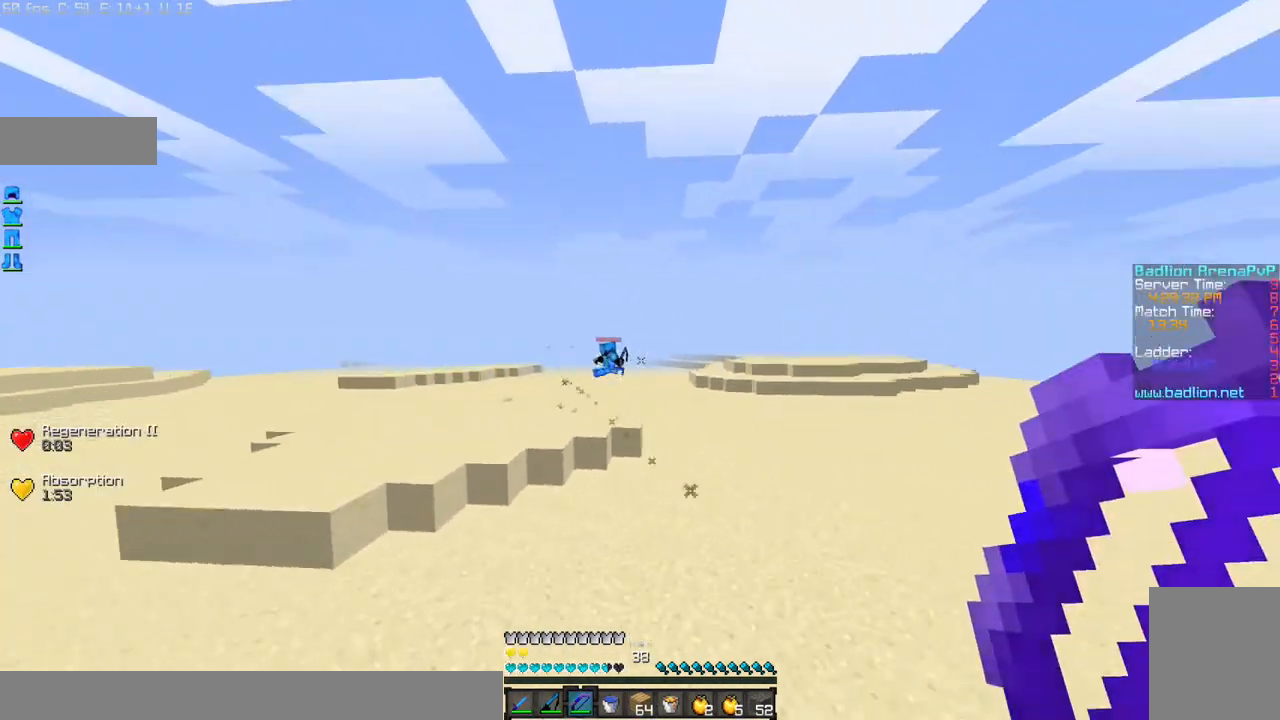
{"keys": ["a", "w"], "mouse": ["left", "right"], "events": [[33, "mouse_right", "down"]]}
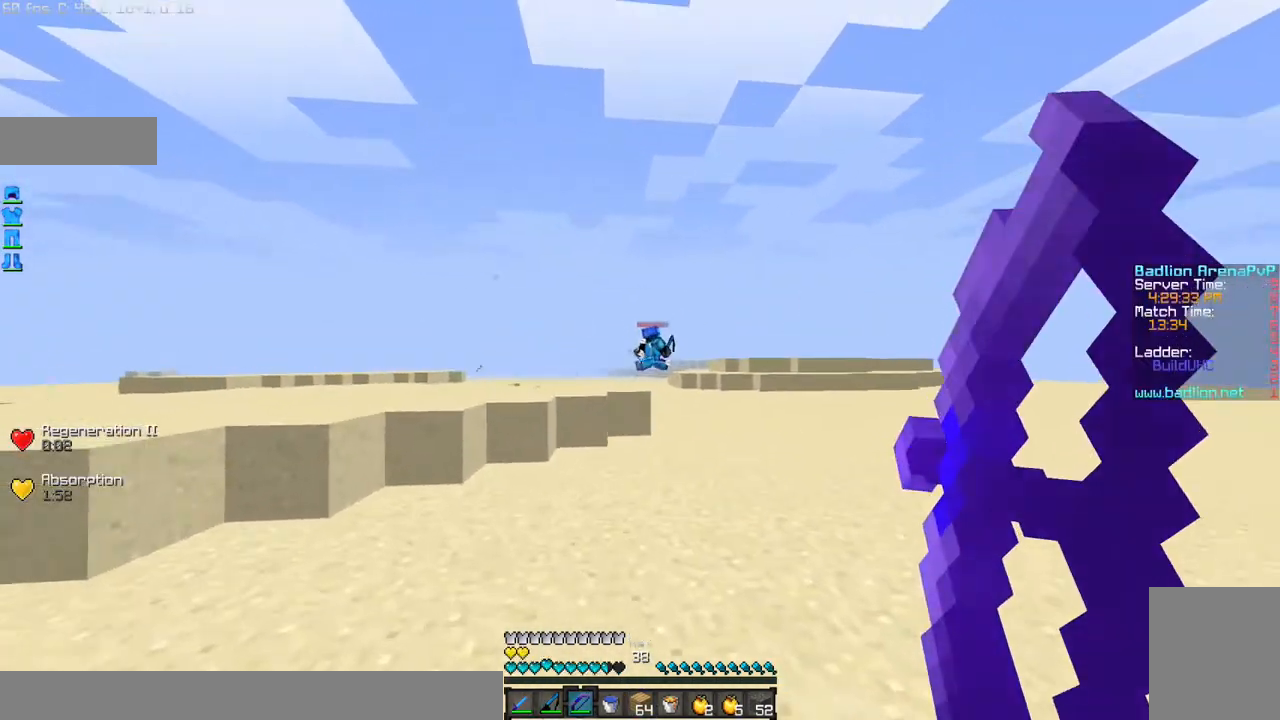
{"keys": ["a", "w"], "mouse": ["left", "right"], "events": []}
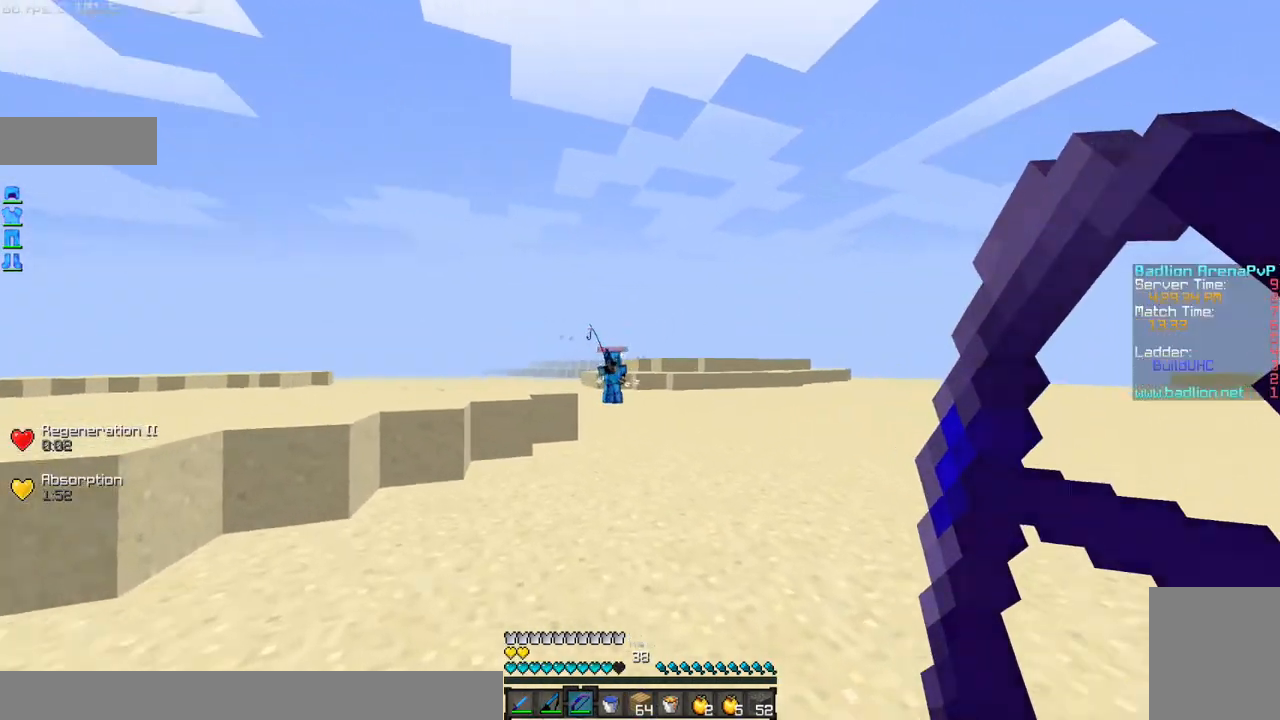
{"keys": ["a", "w"], "mouse": [], "events": [[34, "mouse_right", "up"], [234, "mouse_left", "up"]]}
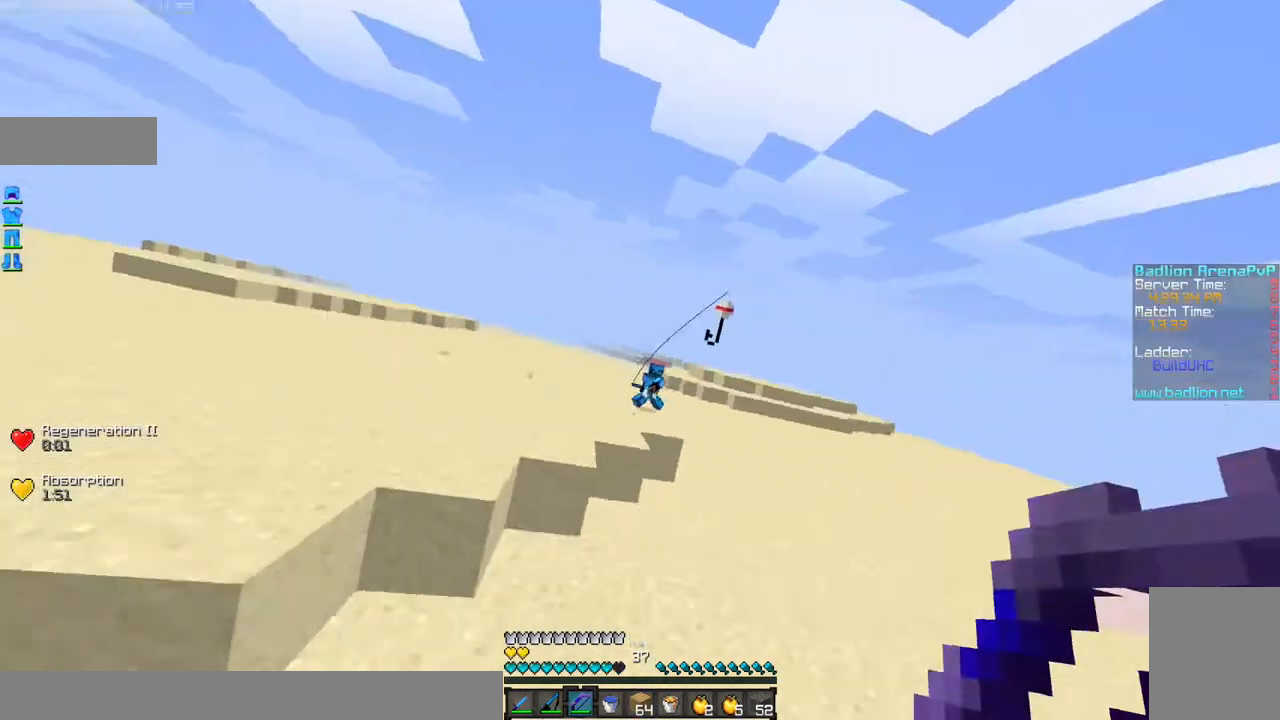
{"keys": ["a", "w"], "mouse": [], "events": [[133, "a", "up"], [334, "mouse_right", "down"], [467, "a", "down"], [467, "mouse_right", "up"]]}
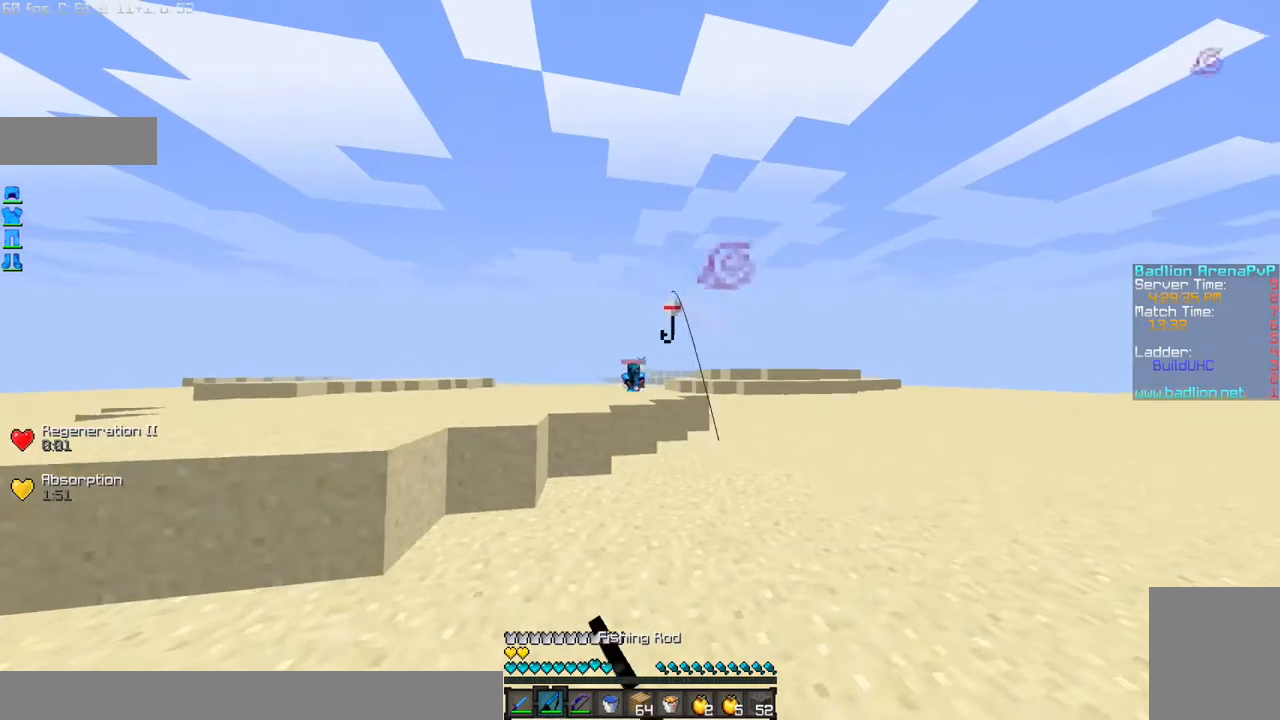
{"keys": ["a", "w"], "mouse": [], "events": []}
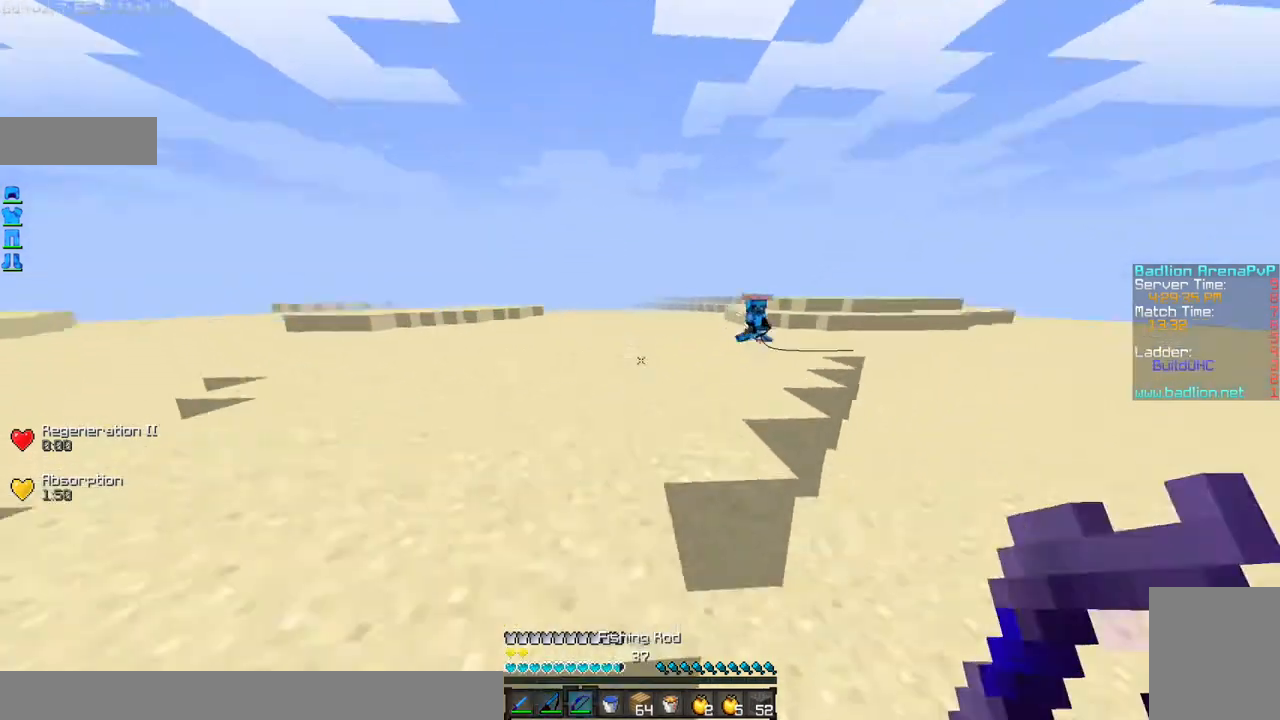
{"keys": ["a", "w"], "mouse": ["left", "right"], "events": [[133, "mouse_left", "down"], [133, "mouse_right", "down"]]}
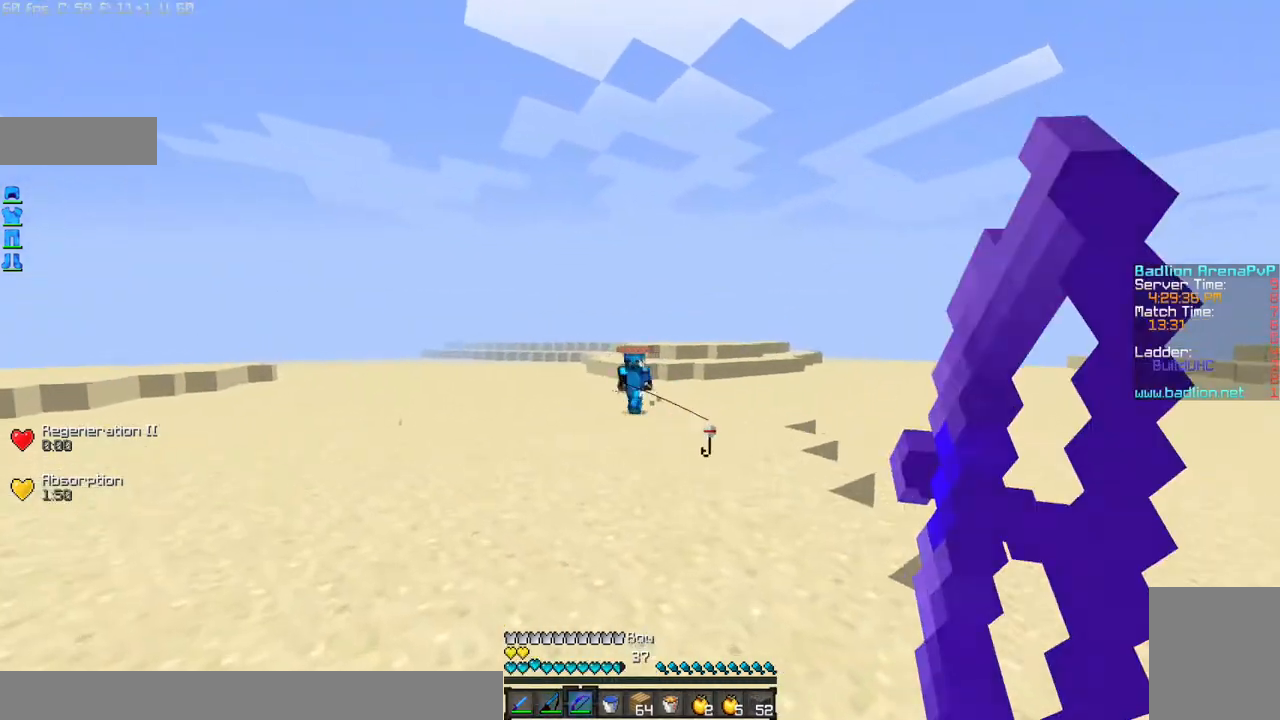
{"keys": ["a", "w"], "mouse": ["left", "right"], "events": []}
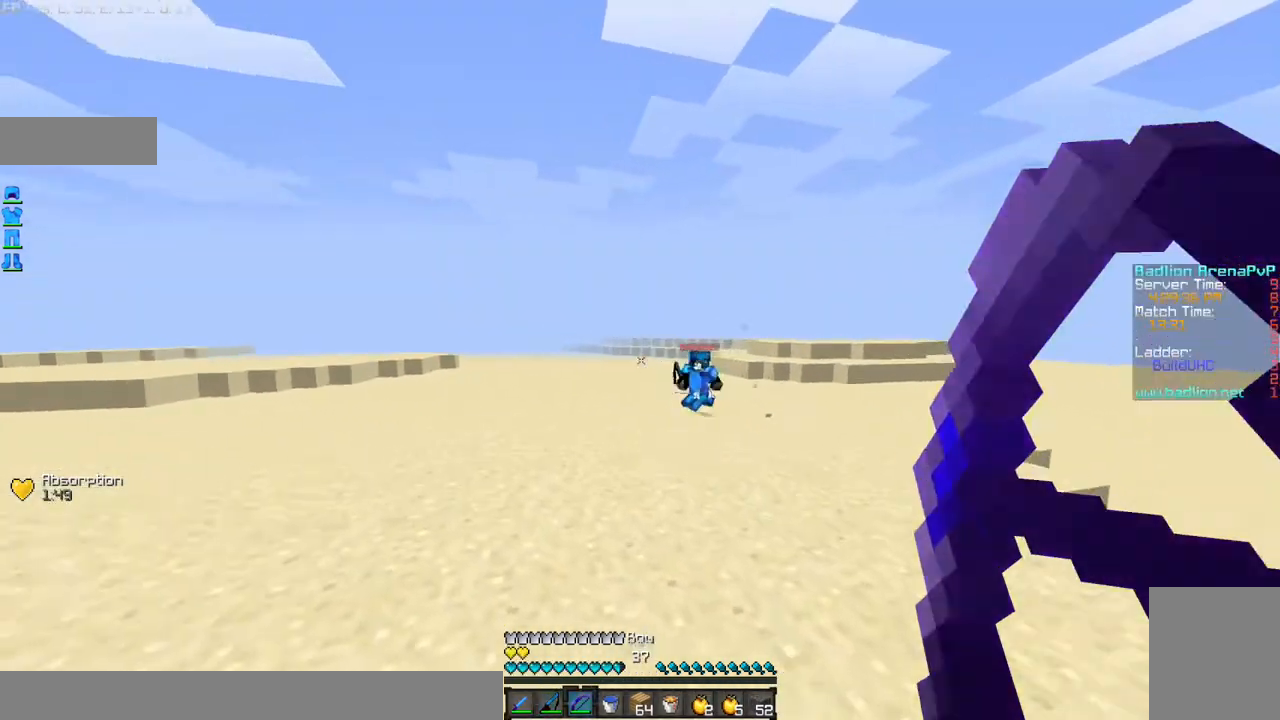
{"keys": ["a", "w"], "mouse": [], "events": [[133, "mouse_left", "up"], [133, "mouse_right", "up"]]}
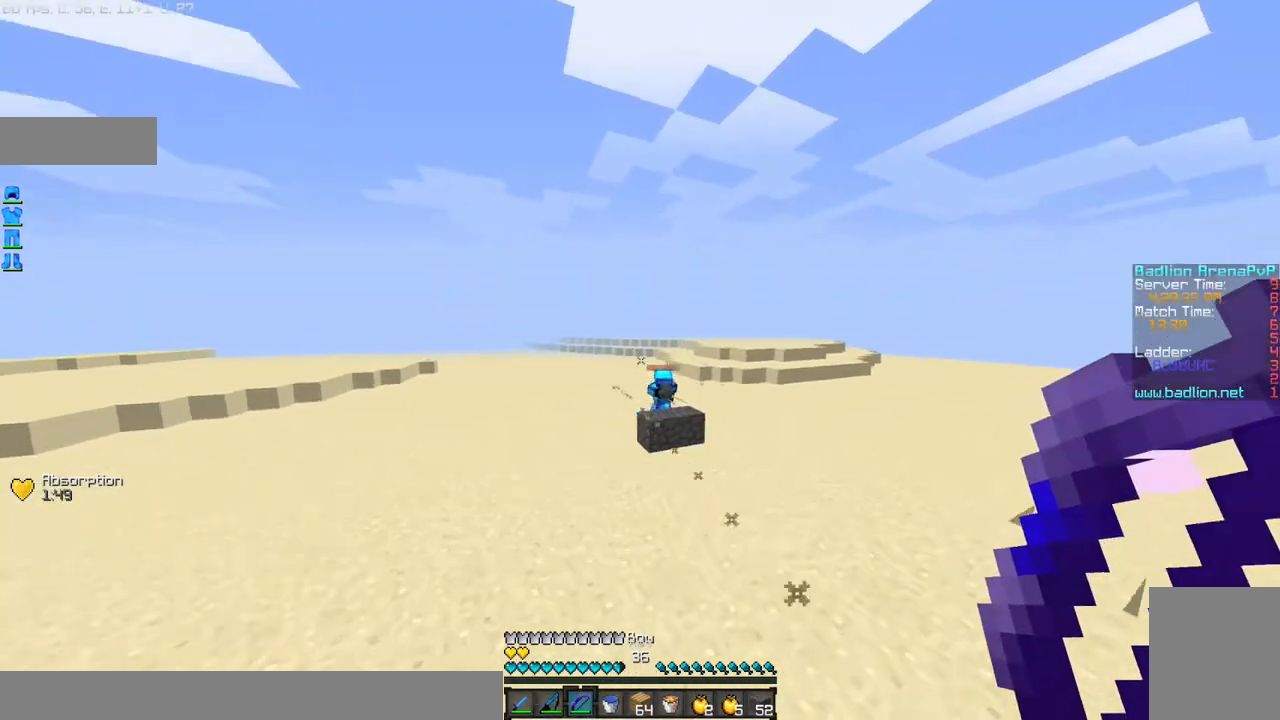
{"keys": ["d", "w"], "mouse": [], "events": [[334, "a", "up"], [367, "mouse_right", "down"], [468, "d", "down"], [468, "mouse_right", "up"]]}
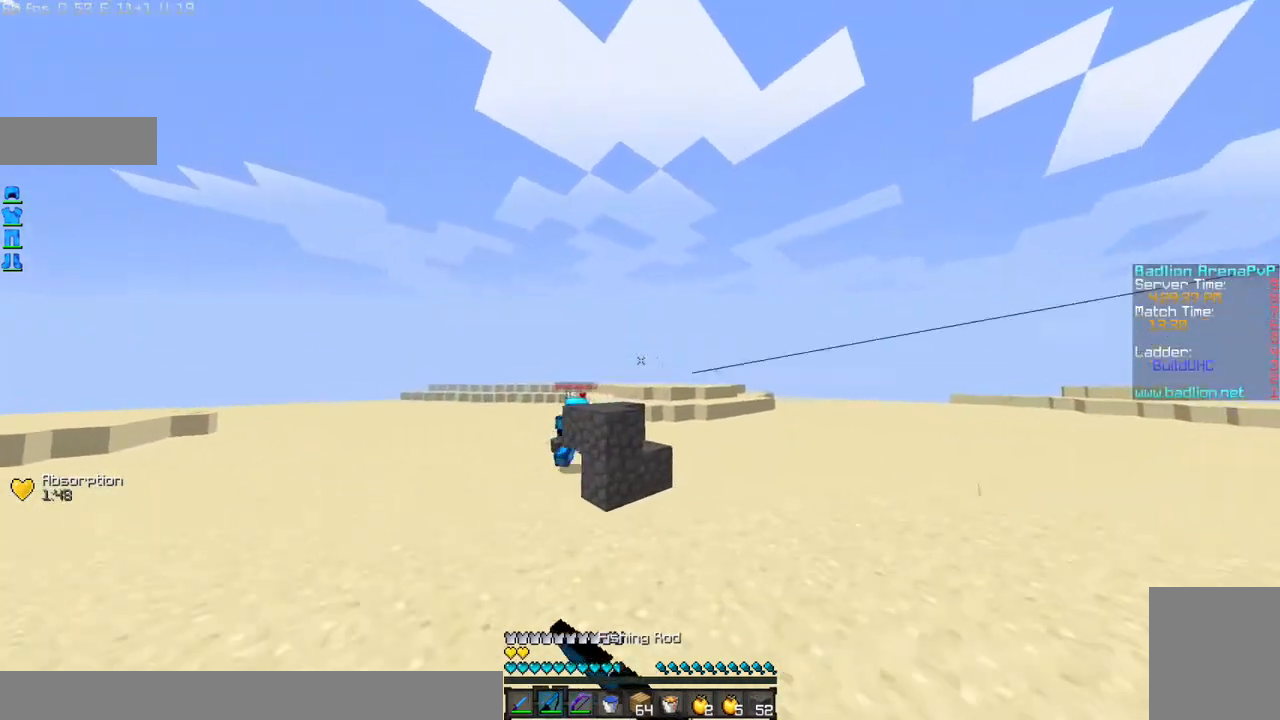
{"keys": ["w"], "mouse": [], "events": [[334, "mouse_right", "down"], [367, "d", "up"], [434, "mouse_right", "up"]]}
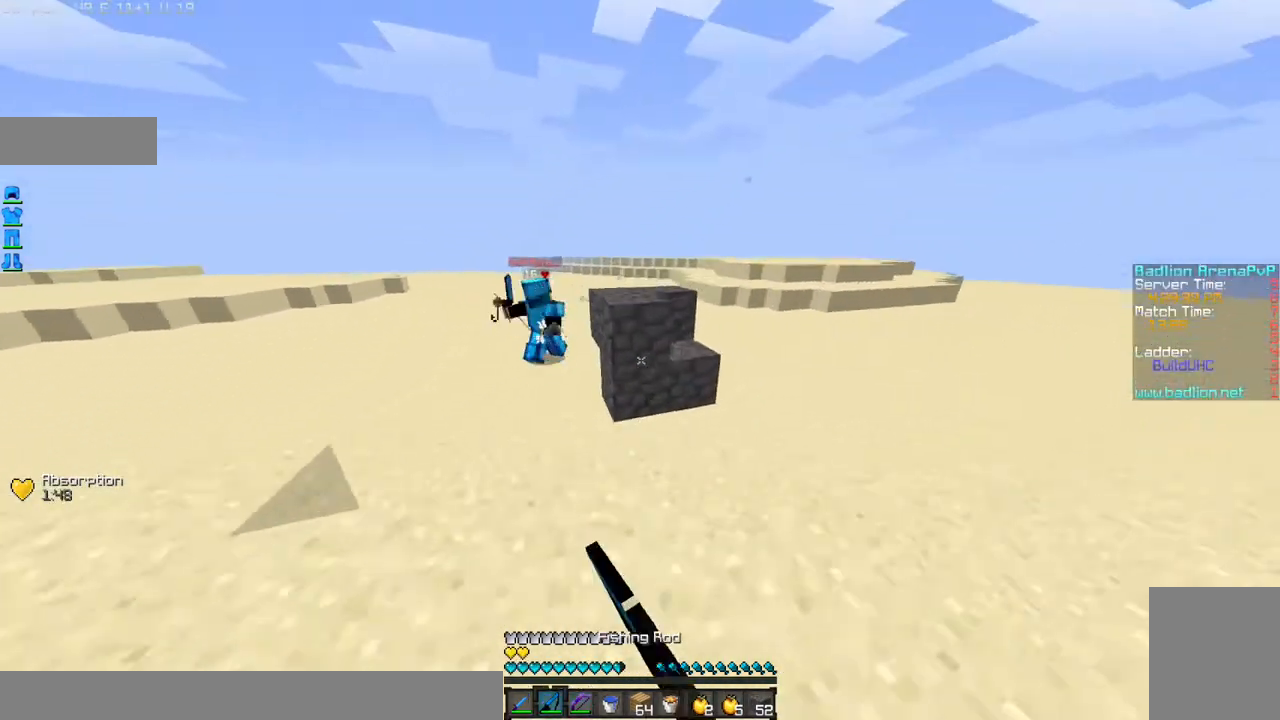
{"keys": ["w"], "mouse": [], "events": [[167, "mouse_right", "down"], [267, "mouse_right", "up"]]}
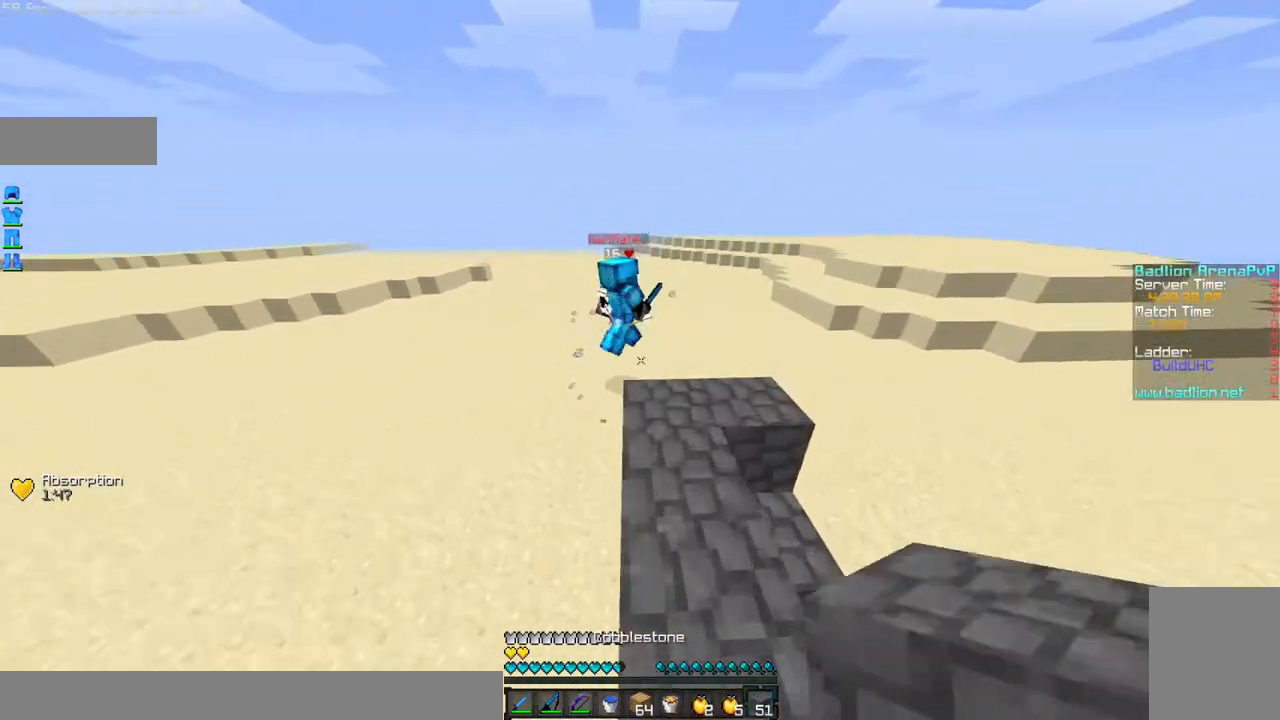
{"keys": ["w"], "mouse": [], "events": [[133, "mouse_right", "down"], [234, "mouse_right", "up"]]}
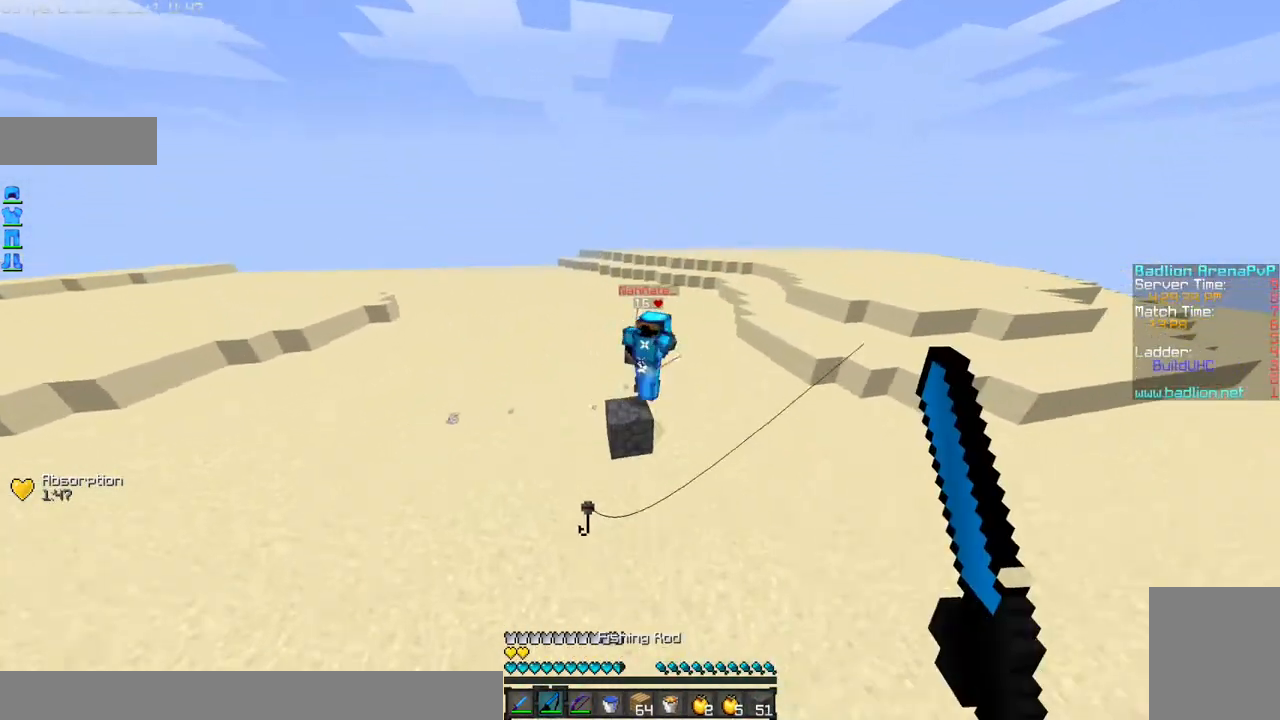
{"keys": ["w"], "mouse": [], "events": [[334, "mouse_right", "down"], [434, "mouse_right", "up"]]}
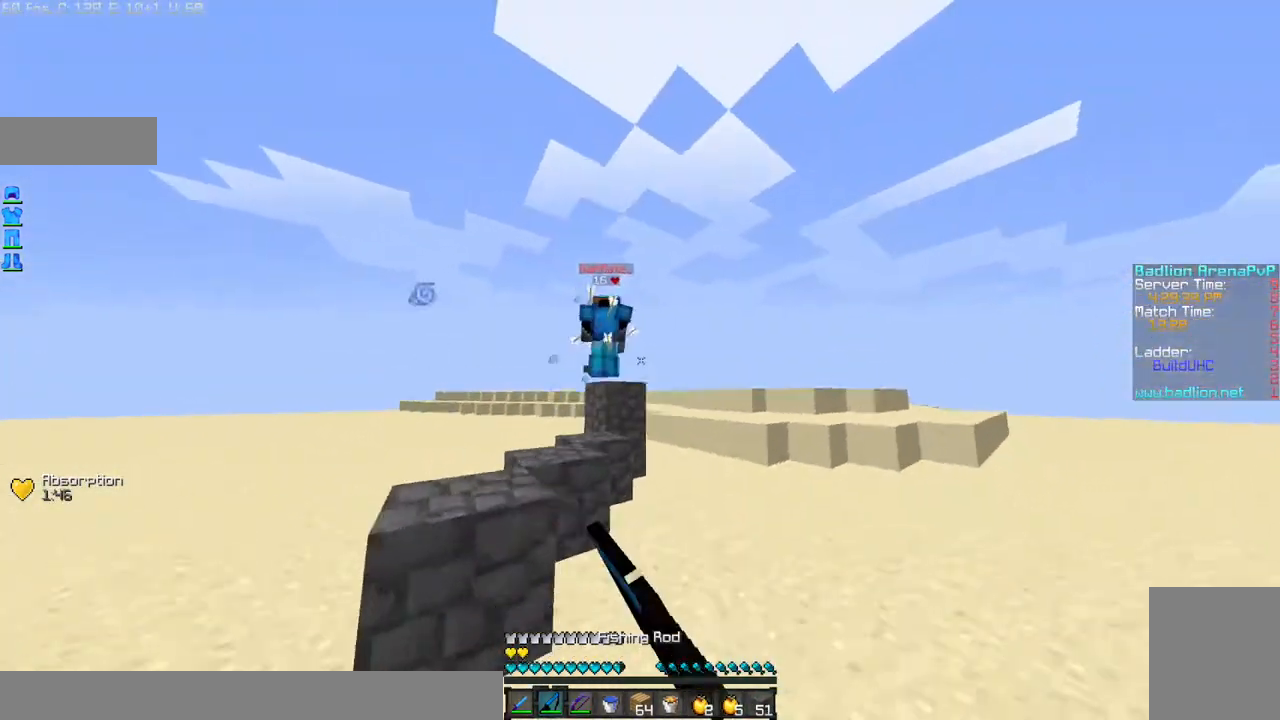
{"keys": ["w"], "mouse": [], "events": [[167, "a", "down"], [167, "mouse_right", "down"], [267, "mouse_right", "up"], [467, "a", "up"]]}